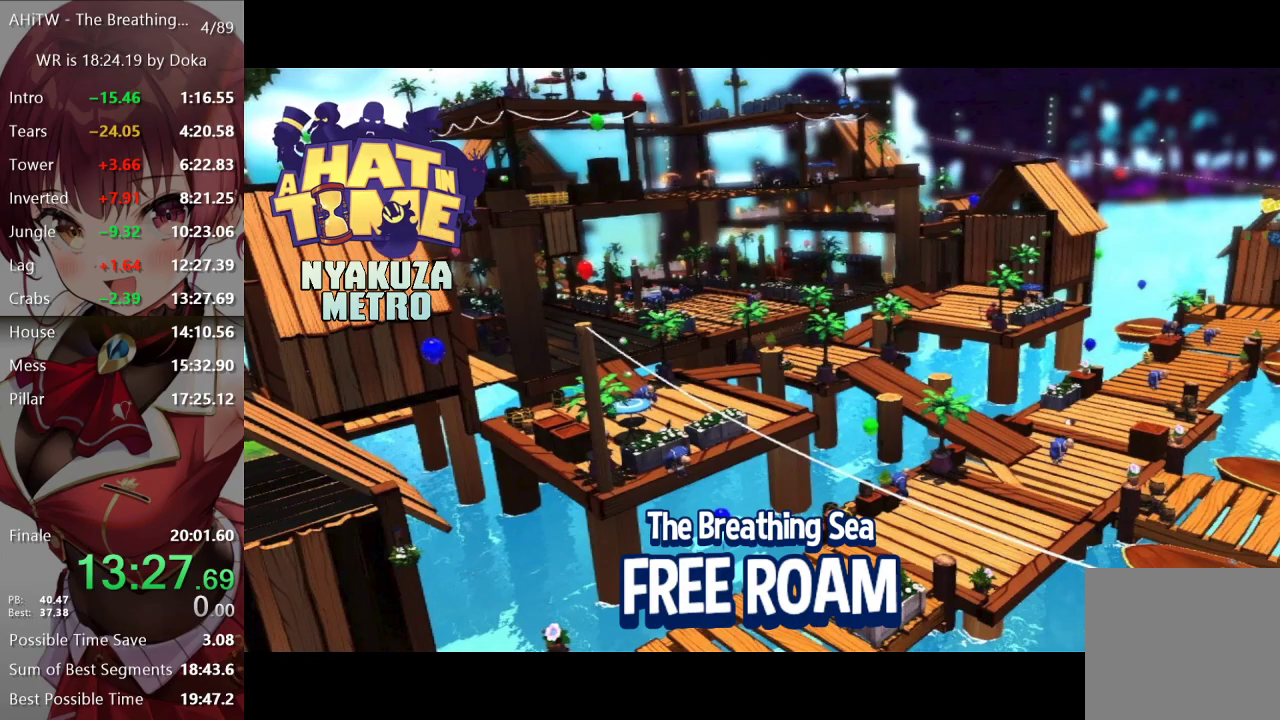
Gameplay with a controller (Xbox layout); each line is a JSON object with the inputs held at the frame after it. "events" lists button and stick changes between this image and that frame as [ms after this image, input, new state], when the widget could be followed in between.
{"buttons": ["A"], "left_stick": "center", "right_stick": "center", "events": [[33, "A", "down"], [150, "A", "up"], [317, "A", "down"], [367, "A", "up"], [483, "A", "down"]]}
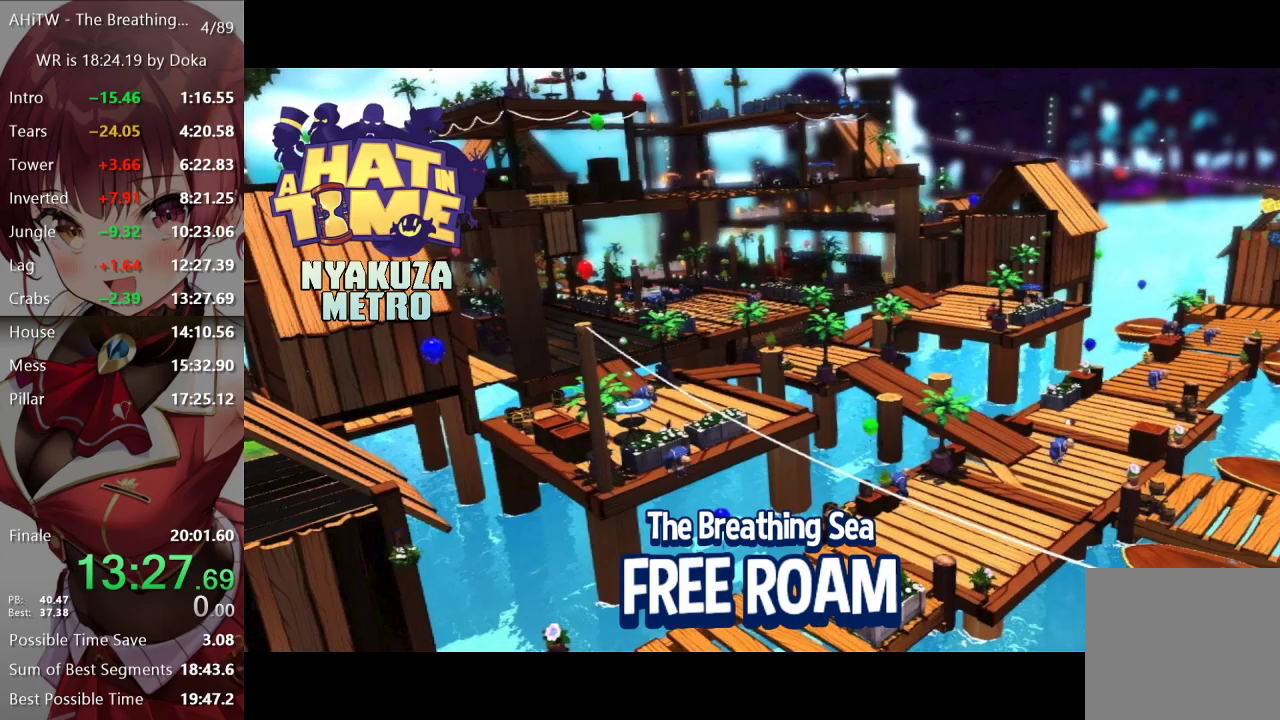
{"buttons": [], "left_stick": "center", "right_stick": "center", "events": [[17, "A", "up"], [150, "A", "down"], [200, "A", "up"]]}
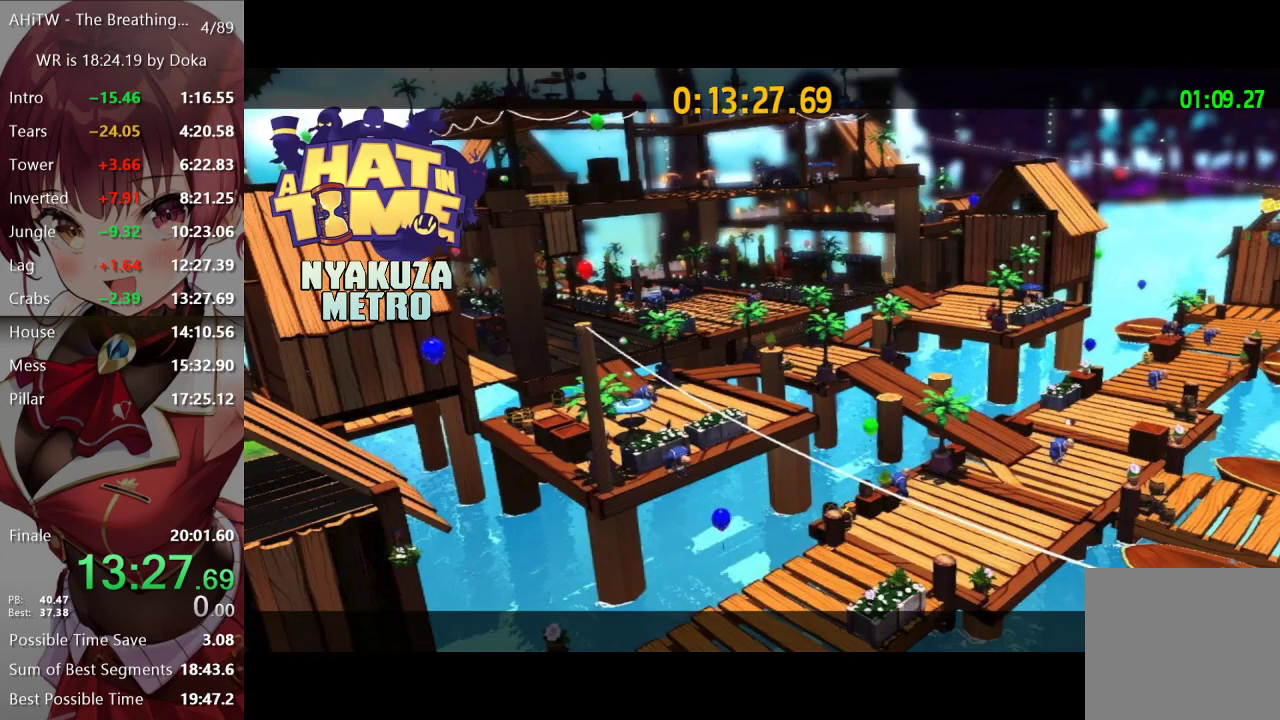
{"buttons": [], "left_stick": "center", "right_stick": "center", "events": []}
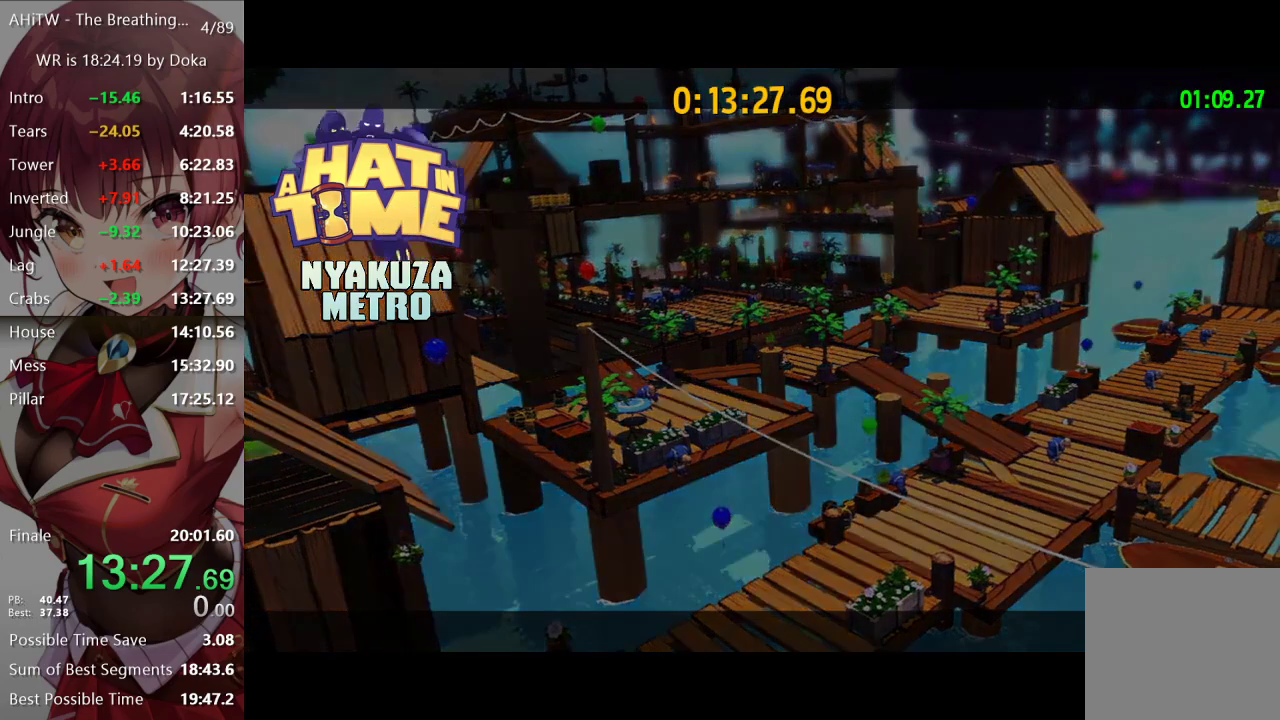
{"buttons": [], "left_stick": "center", "right_stick": "center", "events": []}
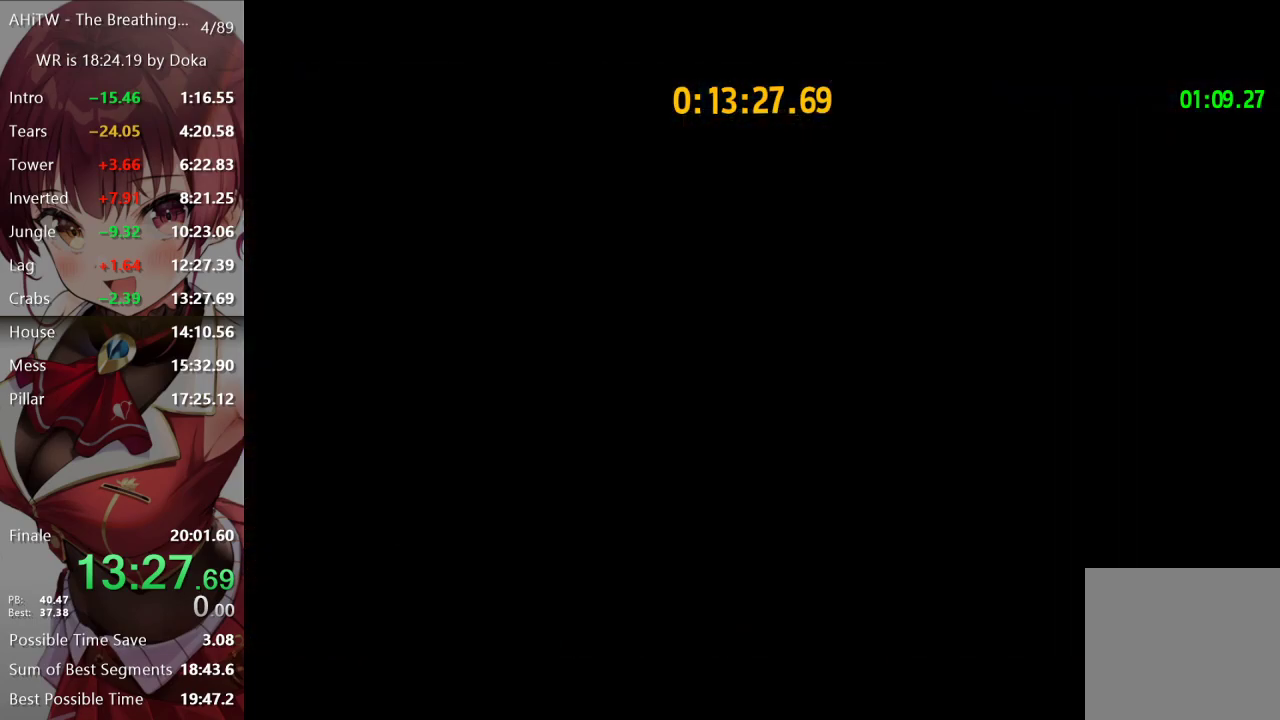
{"buttons": ["A", "L1"], "left_stick": "up", "right_stick": "center", "events": [[117, "left_stick", "up"], [133, "A", "down"], [150, "L1", "down"]]}
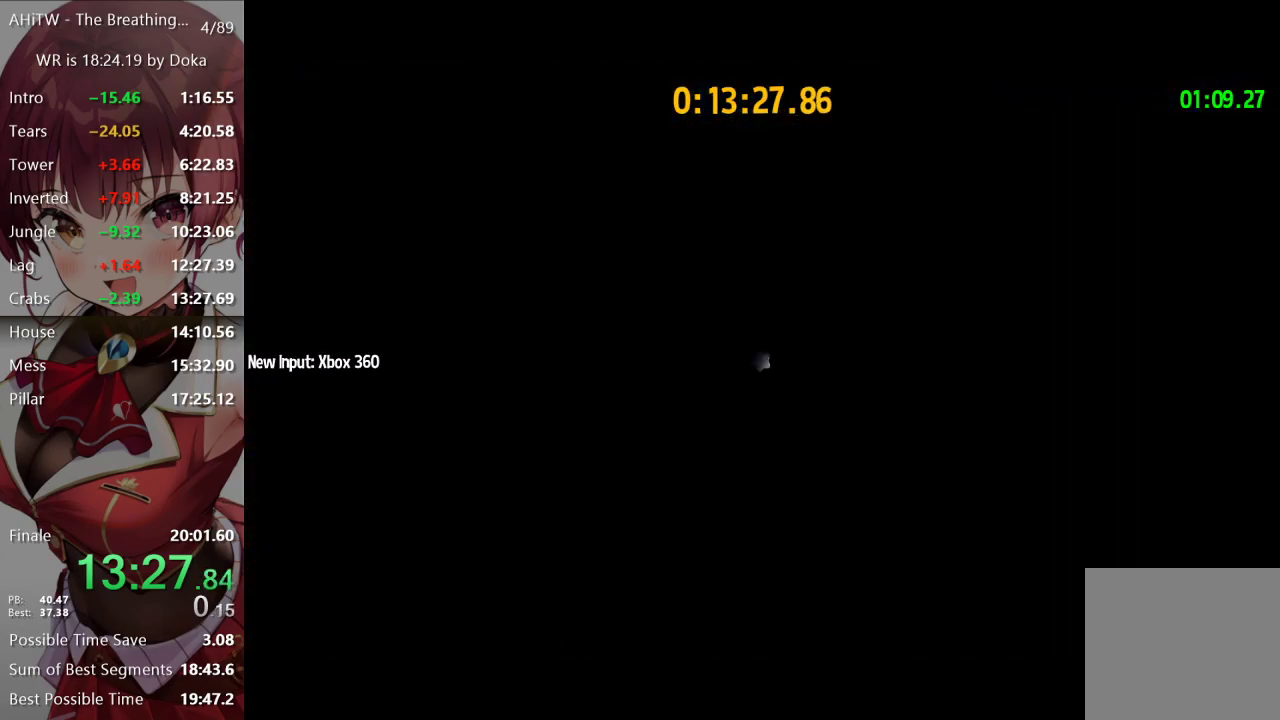
{"buttons": [], "left_stick": "up", "right_stick": "left", "events": [[17, "left_stick", "up-left"], [233, "A", "up"], [300, "L1", "up"], [317, "right_stick", "left"], [500, "left_stick", "up"]]}
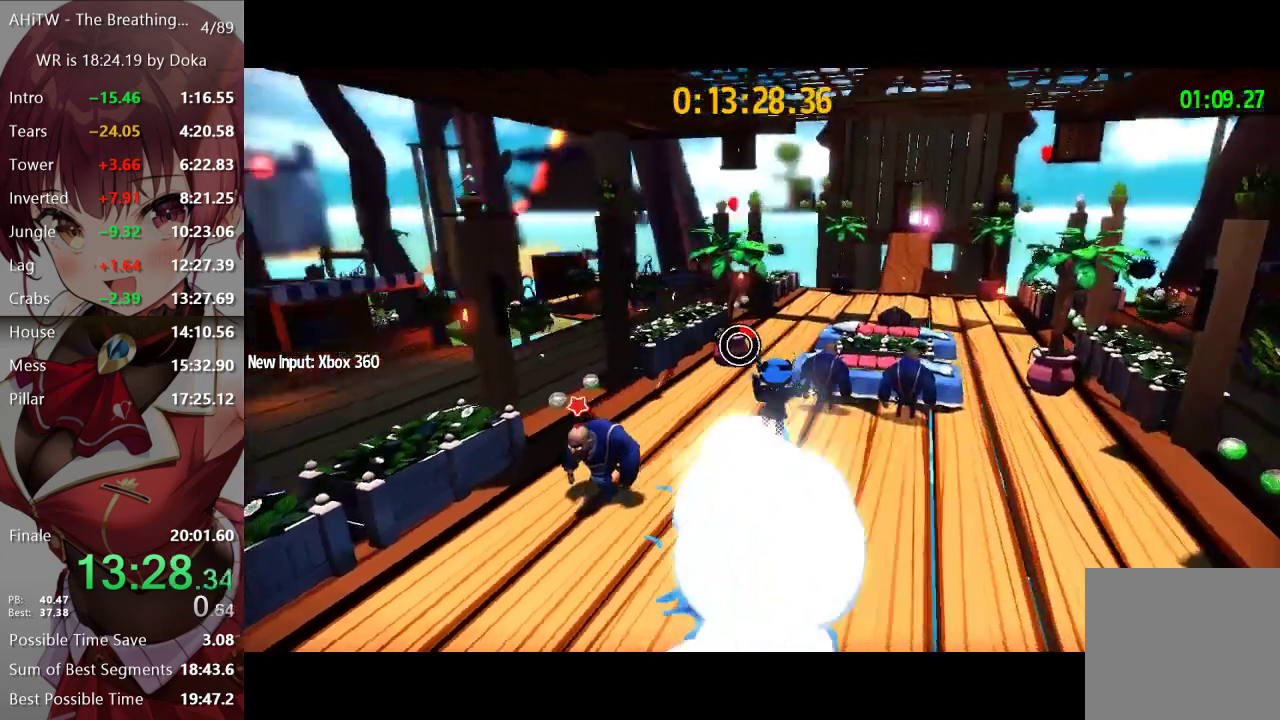
{"buttons": ["A"], "left_stick": "up", "right_stick": "center", "events": [[50, "right_stick", "center"], [283, "A", "down"]]}
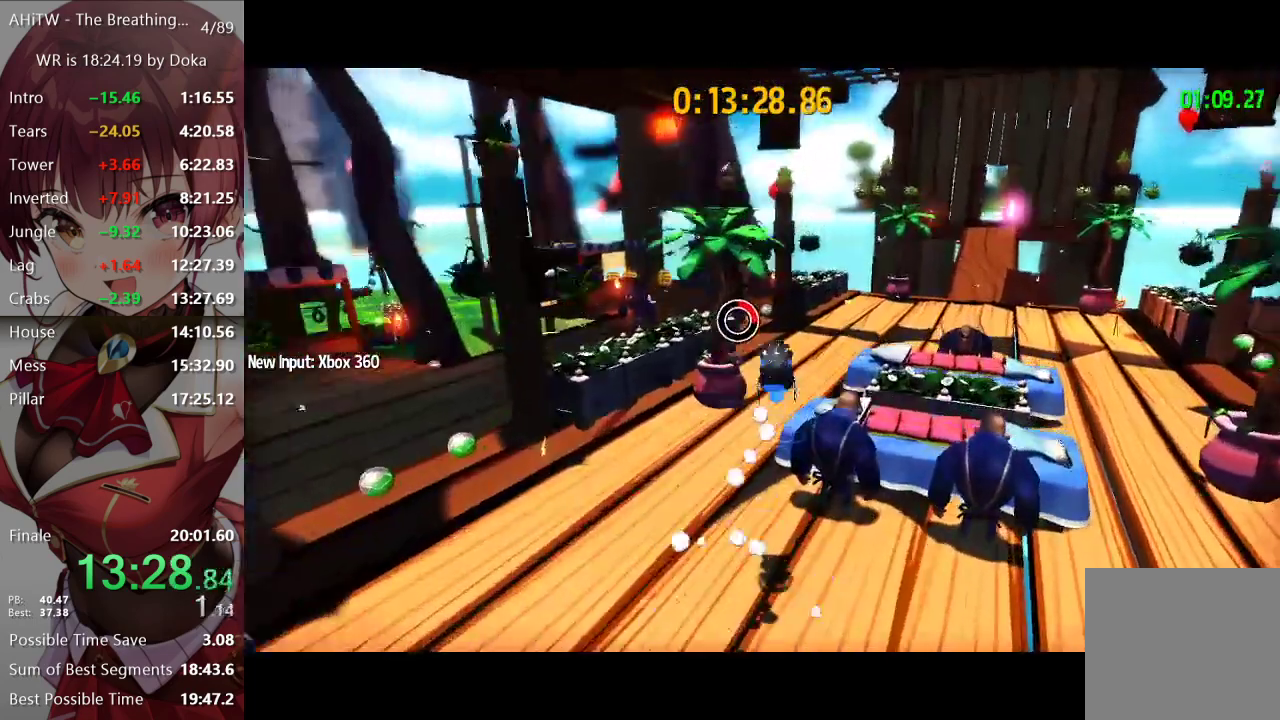
{"buttons": ["L2"], "left_stick": "up", "right_stick": "left", "events": [[167, "L2", "down"], [250, "A", "up"], [483, "right_stick", "left"]]}
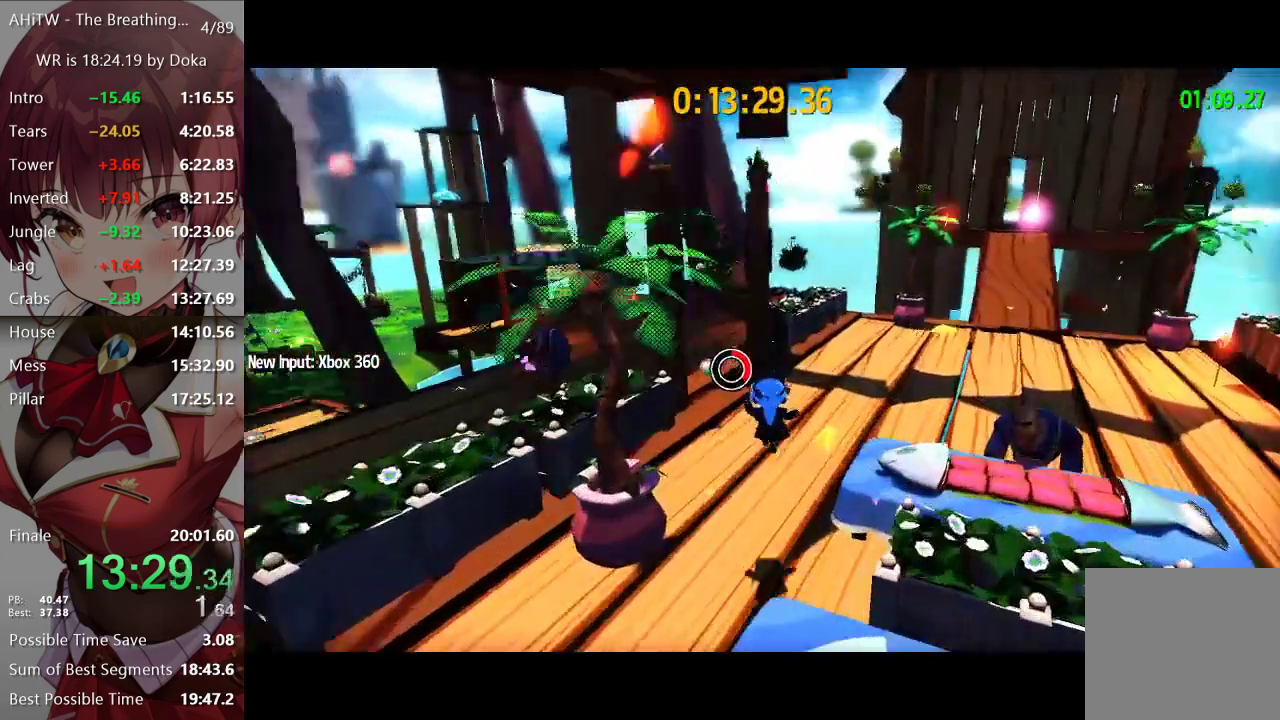
{"buttons": ["L2"], "left_stick": "up", "right_stick": "center", "events": [[183, "right_stick", "center"], [367, "right_stick", "left"], [450, "right_stick", "center"]]}
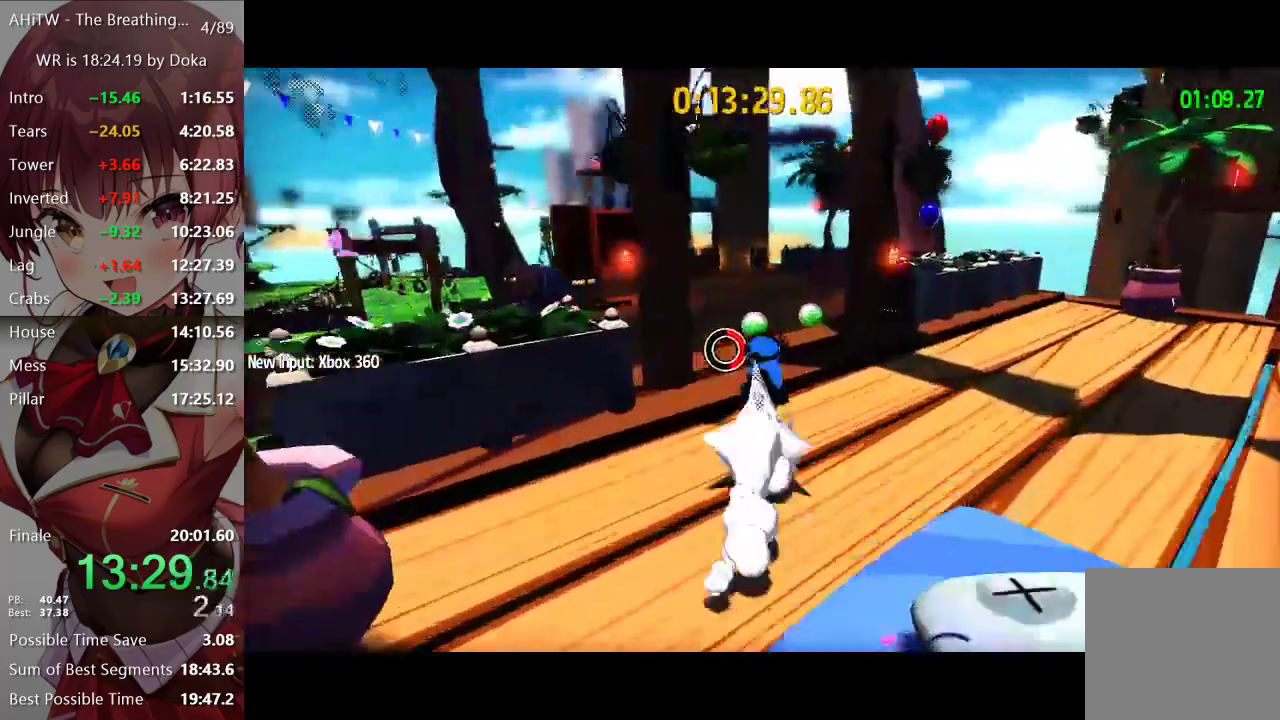
{"buttons": ["L2"], "left_stick": "up", "right_stick": "left"}
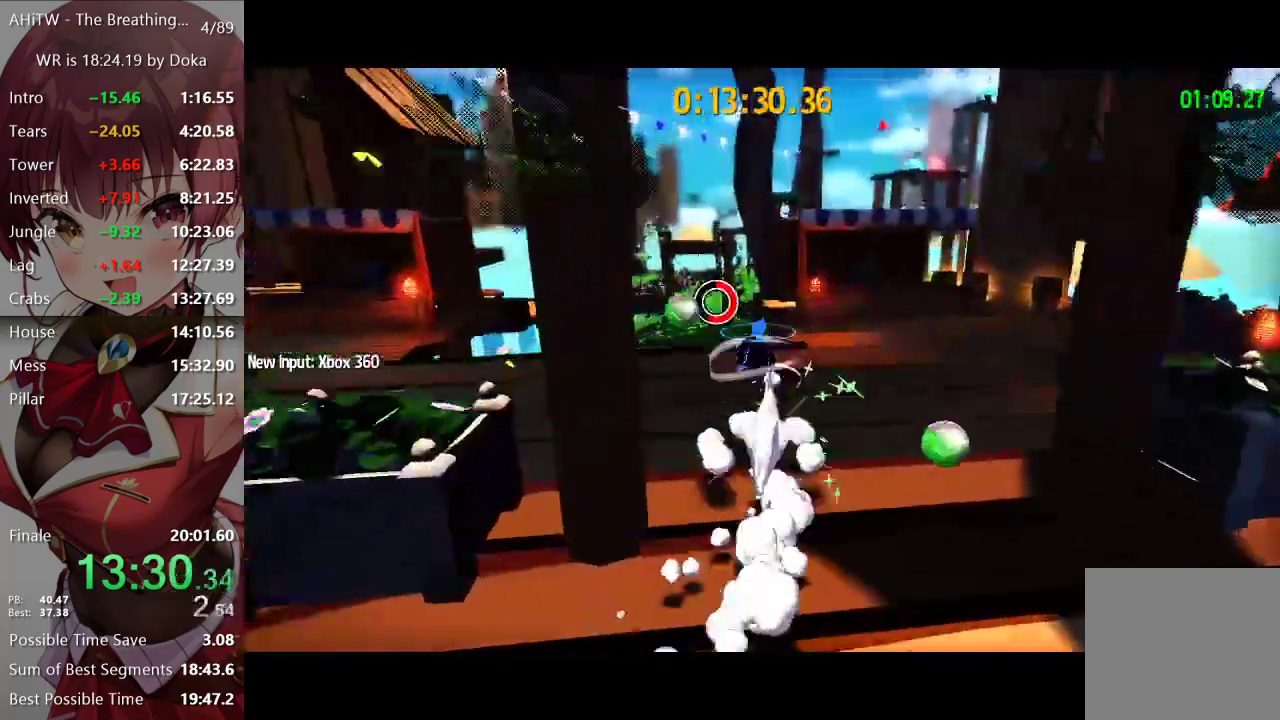
{"buttons": ["L2"], "left_stick": "up-left", "right_stick": "center"}
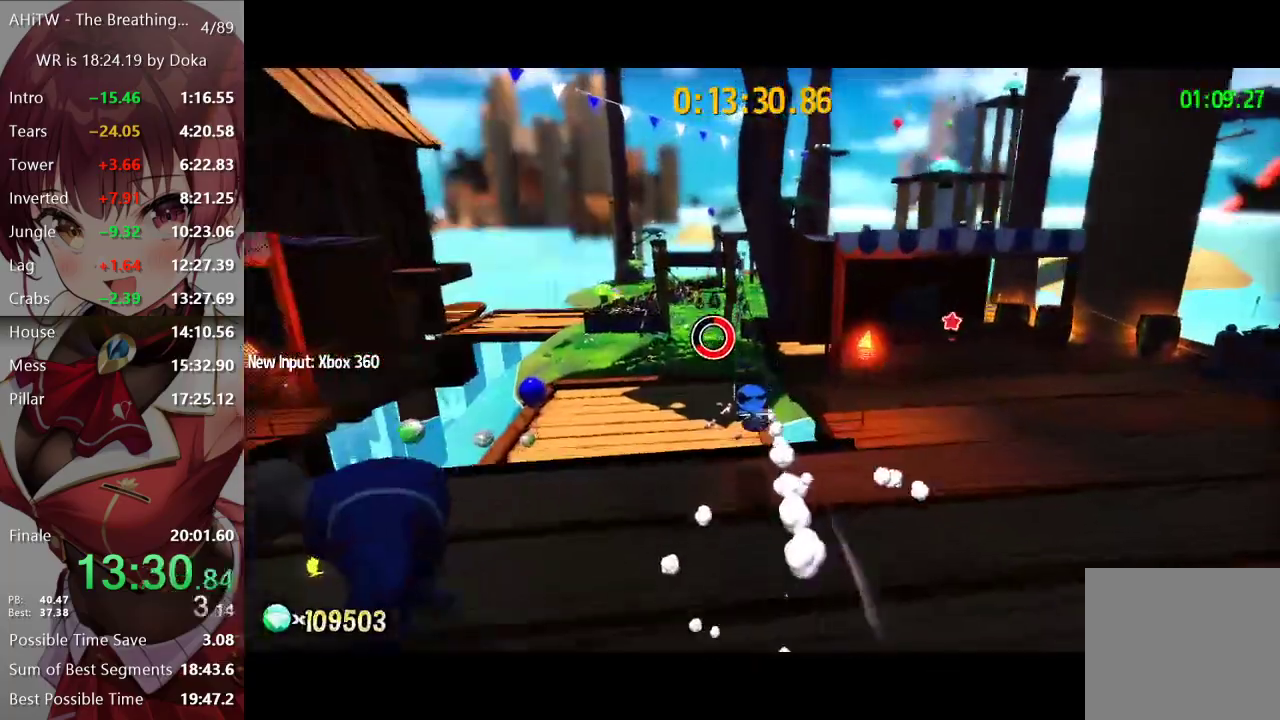
{"buttons": ["L2"], "left_stick": "up-right", "right_stick": "center", "events": [[83, "left_stick", "up"], [217, "right_stick", "right"], [317, "right_stick", "center"], [483, "left_stick", "up-right"]]}
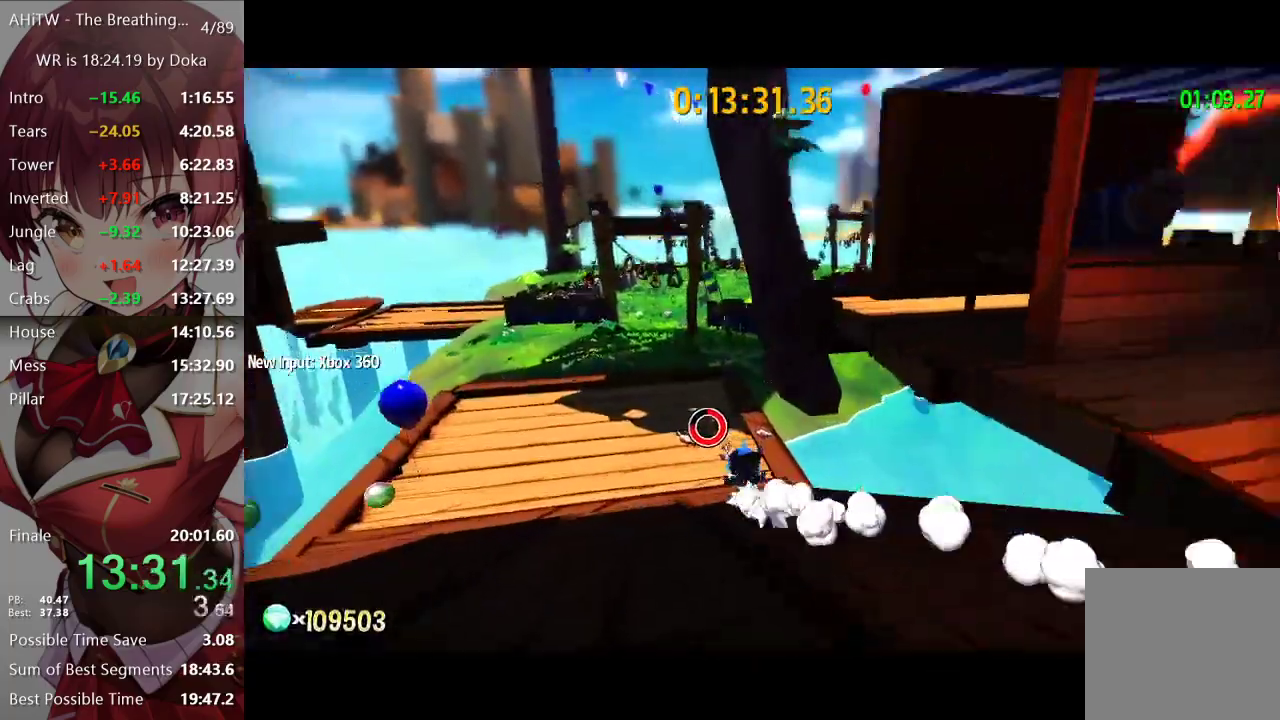
{"buttons": ["A", "L2"], "left_stick": "up", "right_stick": "center", "events": [[83, "left_stick", "up"], [267, "A", "down"]]}
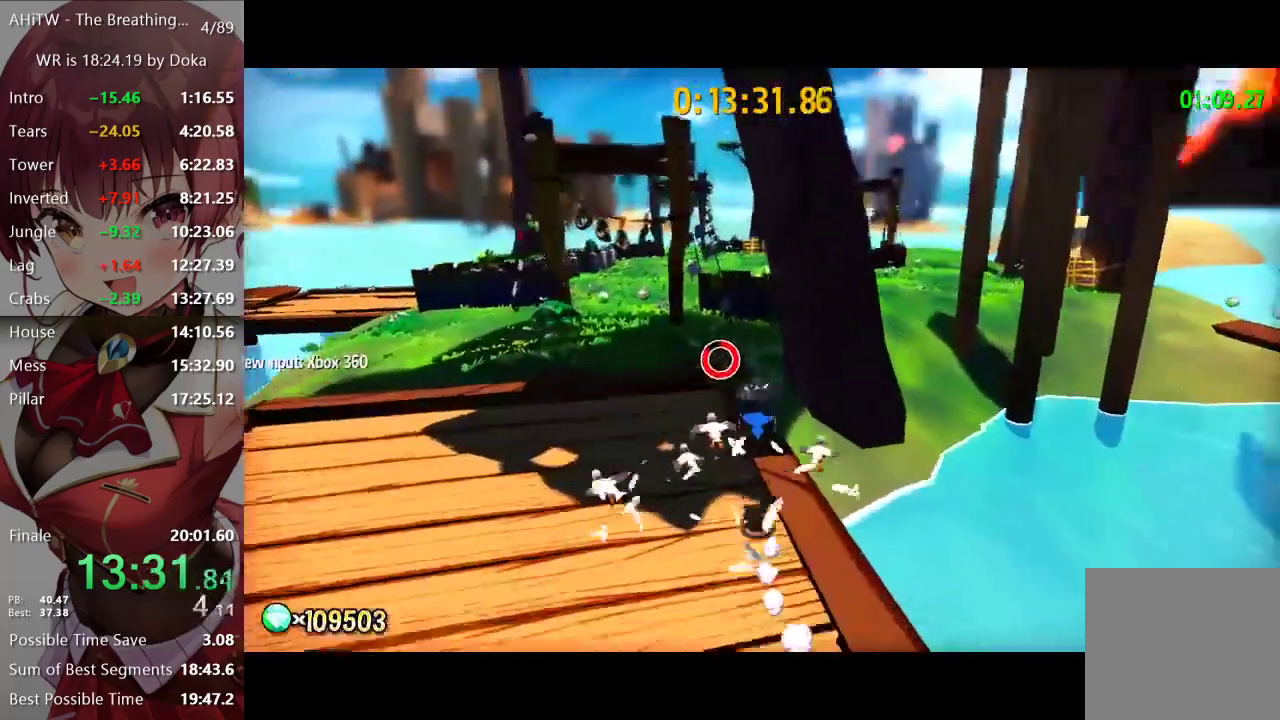
{"buttons": ["L2"], "left_stick": "up", "right_stick": "center", "events": [[150, "A", "up"]]}
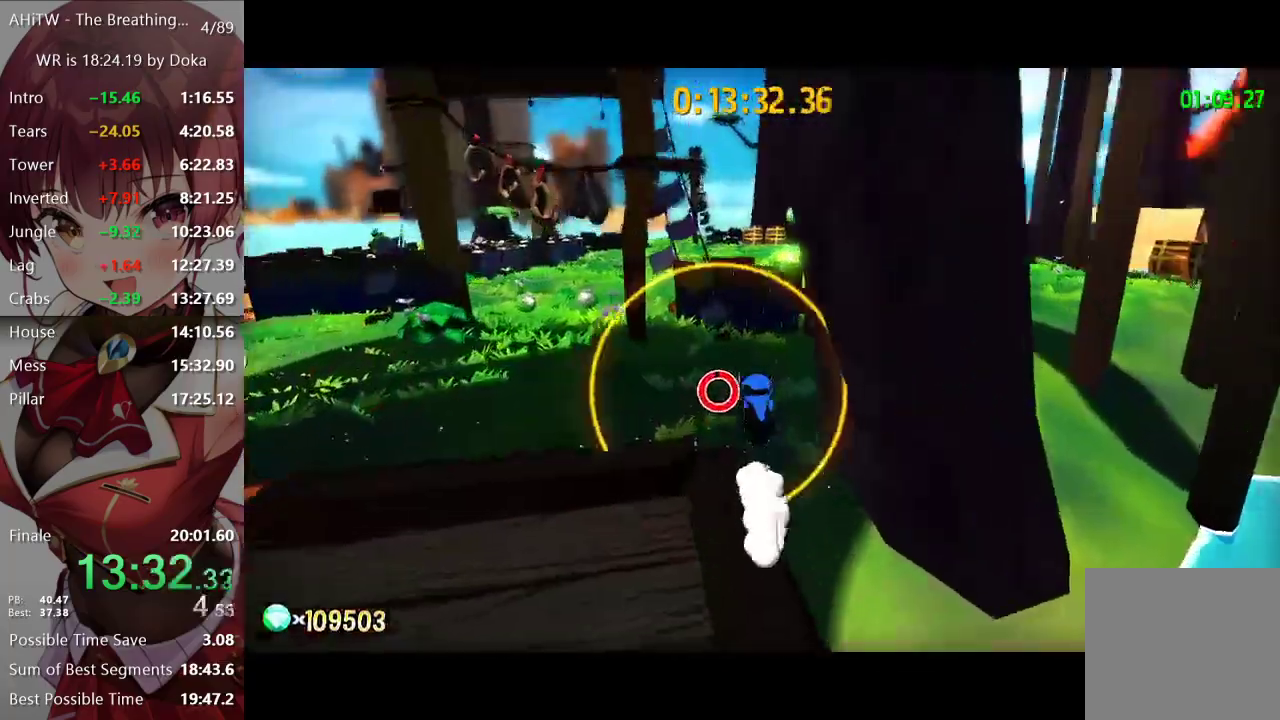
{"buttons": ["L2"], "left_stick": "up", "right_stick": "center", "events": [[33, "right_stick", "right"], [83, "right_stick", "center"]]}
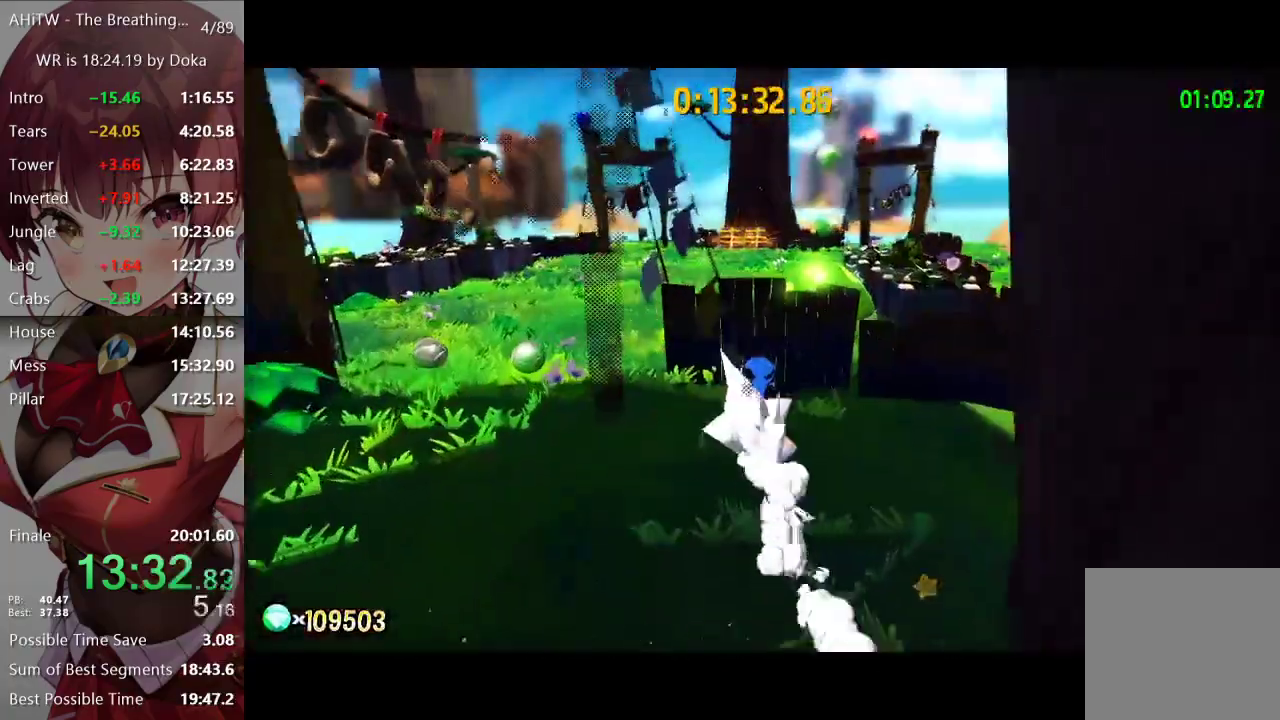
{"buttons": ["A", "R1"], "left_stick": "up", "right_stick": "center", "events": [[33, "L2", "up"], [50, "left_stick", "center"], [183, "left_stick", "up"], [217, "A", "down"], [367, "A", "up"], [433, "R1", "down"], [500, "A", "down"]]}
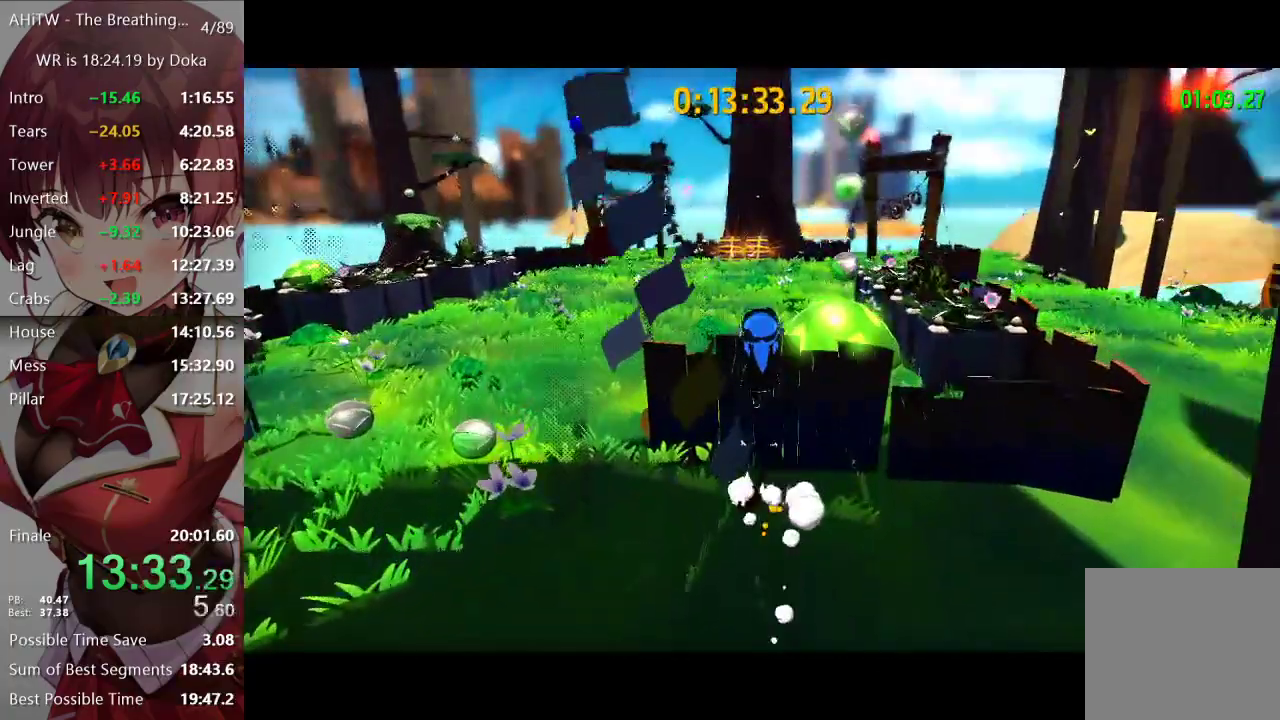
{"buttons": ["A"], "left_stick": "up", "right_stick": "center", "events": [[33, "R1", "up"]]}
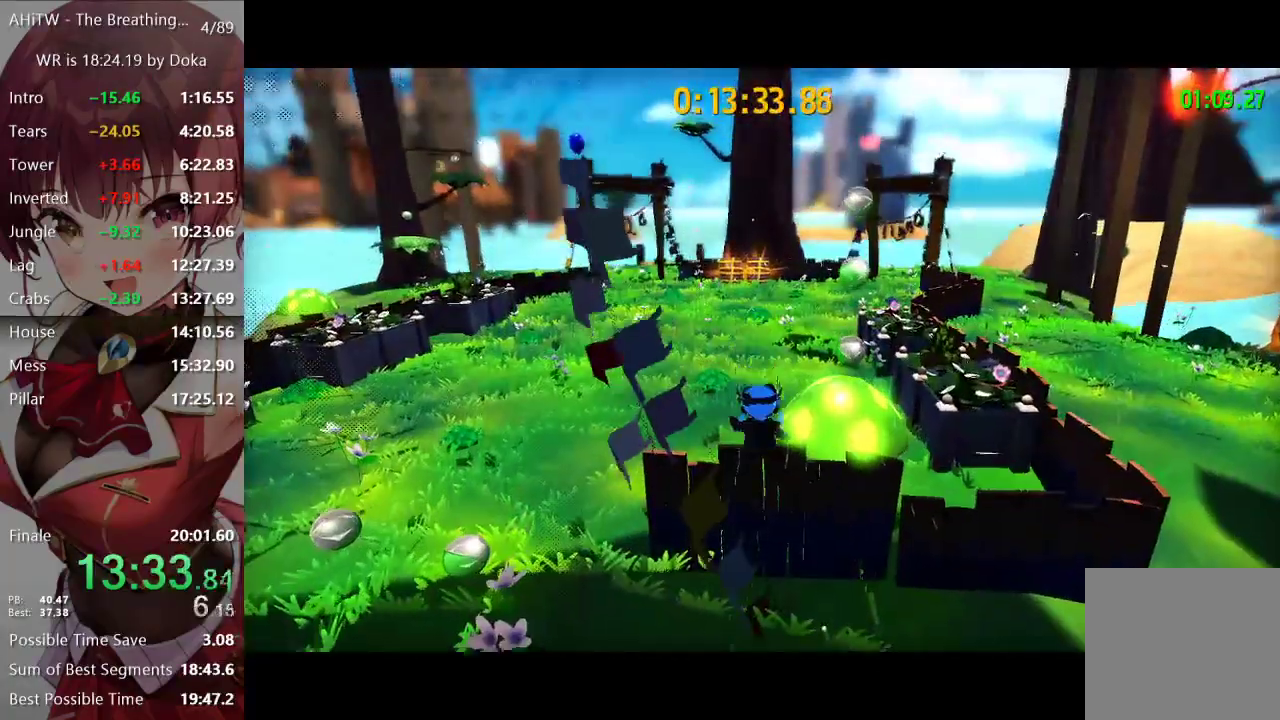
{"buttons": [], "left_stick": "up", "right_stick": "left", "events": [[150, "A", "up"], [250, "right_stick", "left"]]}
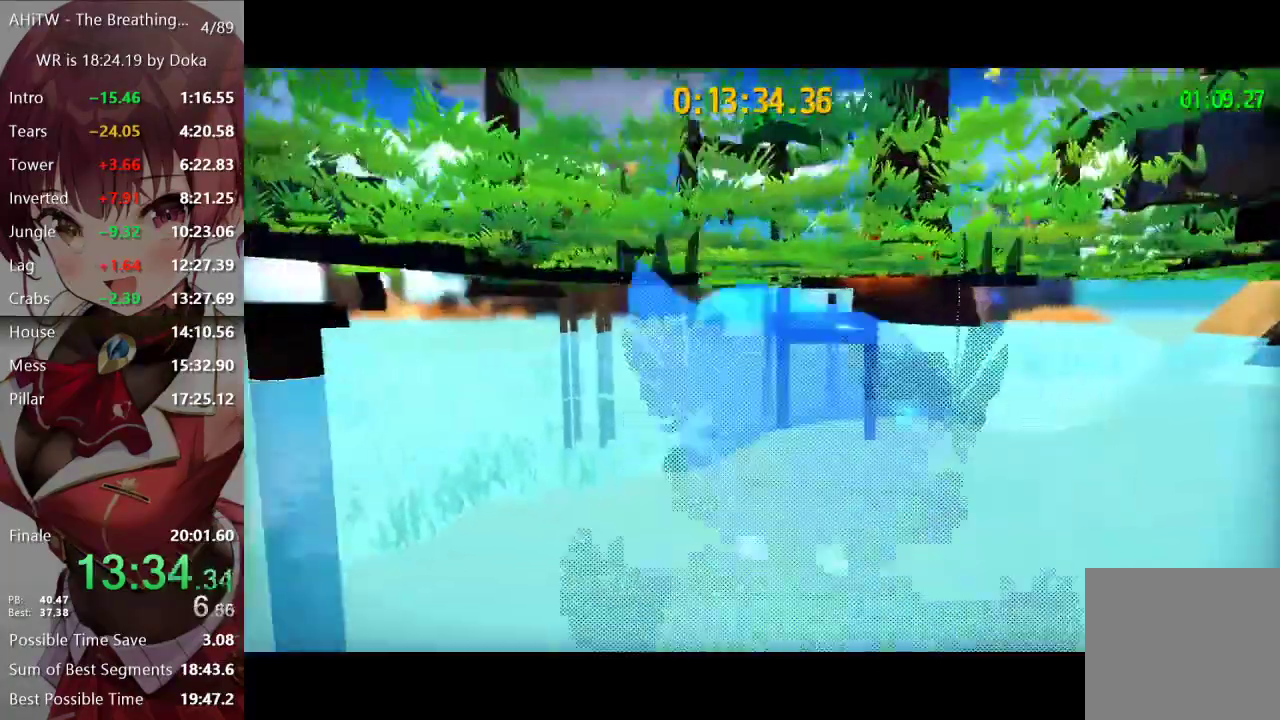
{"buttons": [], "left_stick": "up-left", "right_stick": "down"}
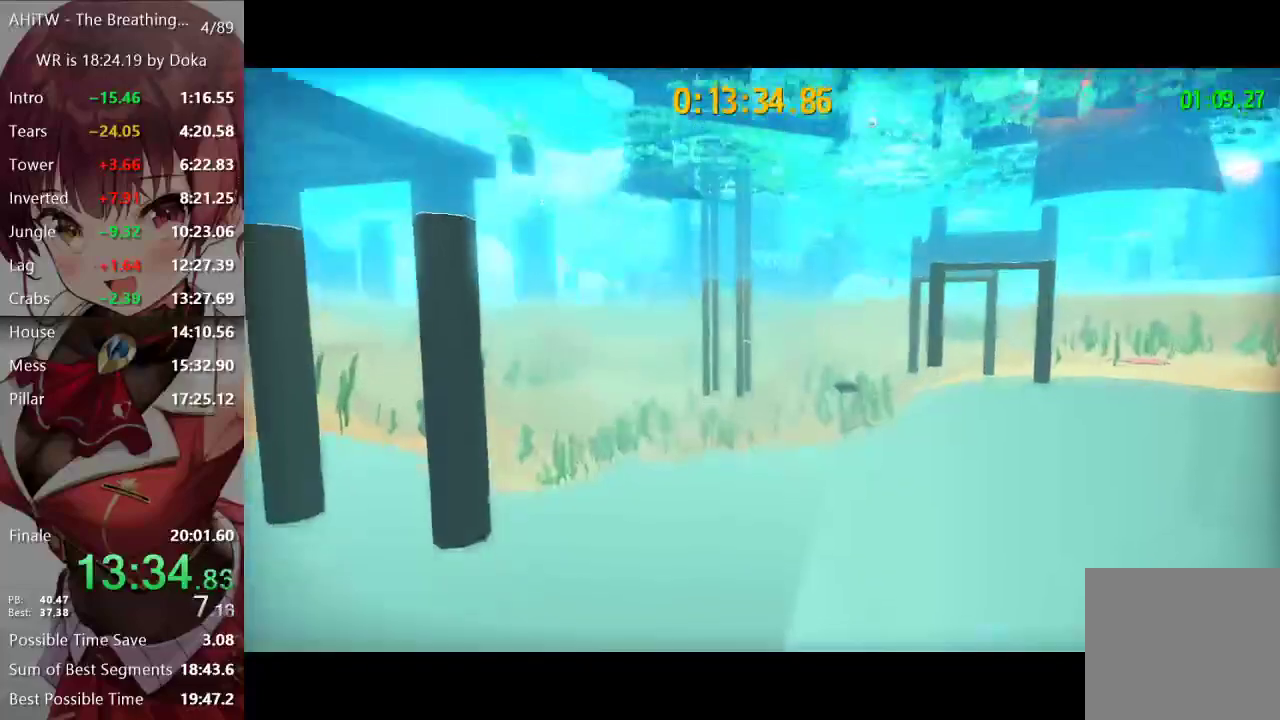
{"buttons": [], "left_stick": "up-left", "right_stick": "down-left", "events": [[350, "right_stick", "down-left"]]}
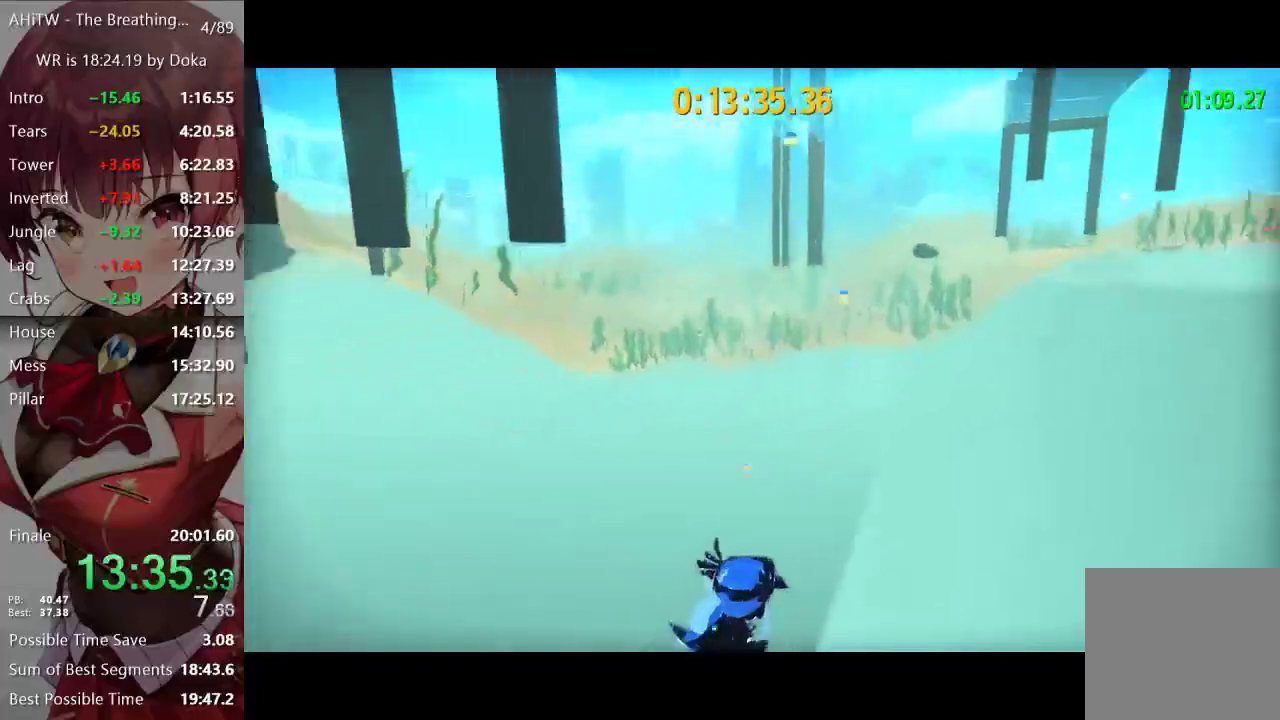
{"buttons": [], "left_stick": "up", "right_stick": "left", "events": [[83, "right_stick", "center"], [267, "left_stick", "up"], [483, "right_stick", "left"]]}
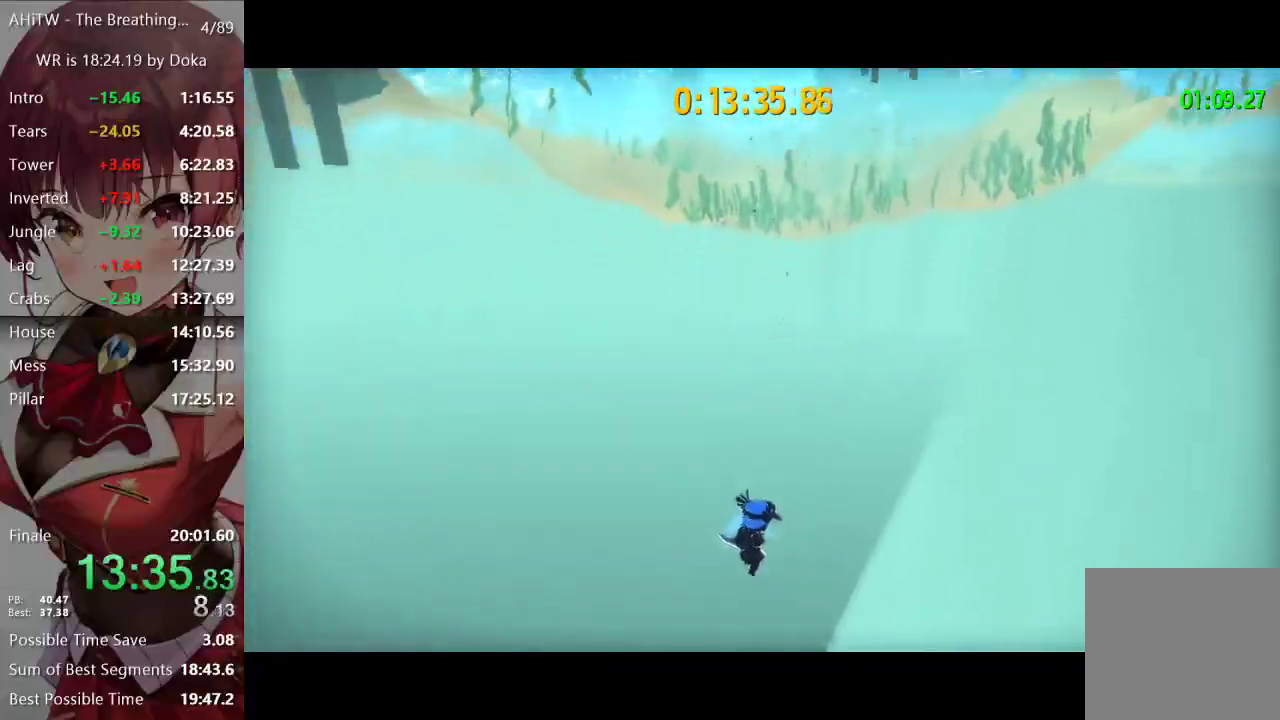
{"buttons": [], "left_stick": "up", "right_stick": "center", "events": [[100, "right_stick", "center"], [400, "right_stick", "left"], [500, "right_stick", "center"]]}
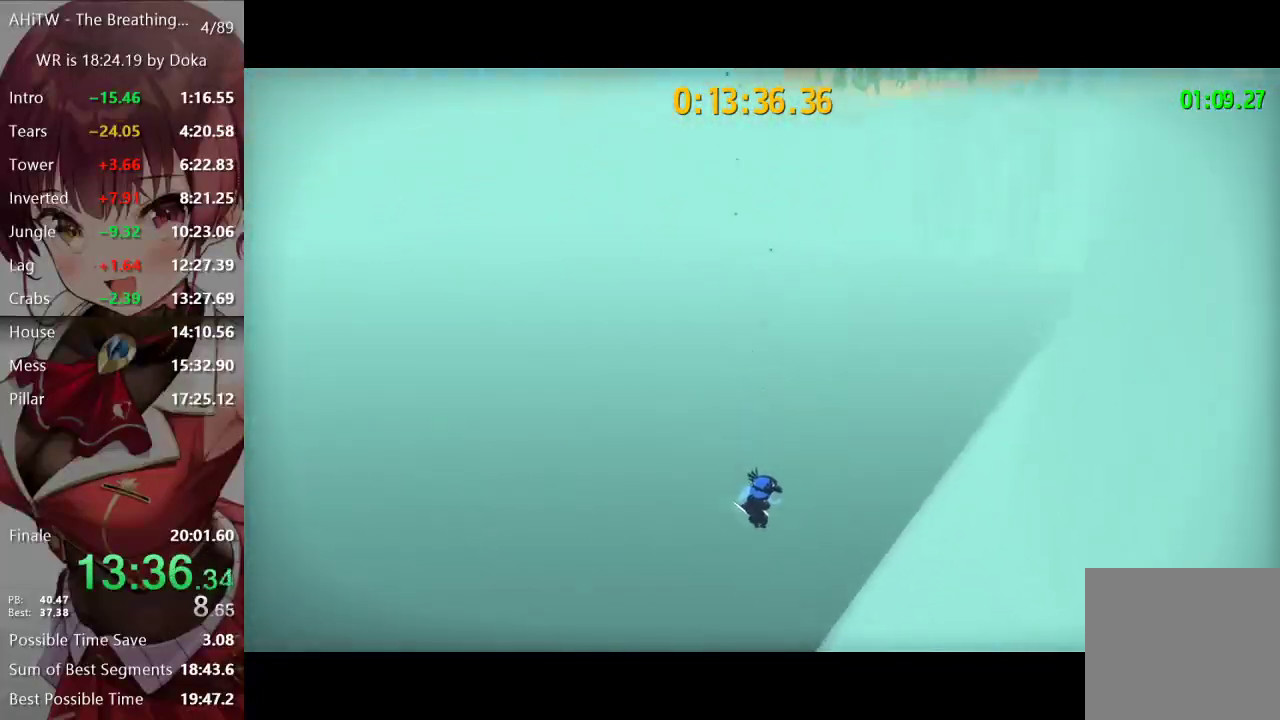
{"buttons": [], "left_stick": "up", "right_stick": "left", "events": [[117, "right_stick", "left"], [200, "right_stick", "center"], [500, "right_stick", "left"]]}
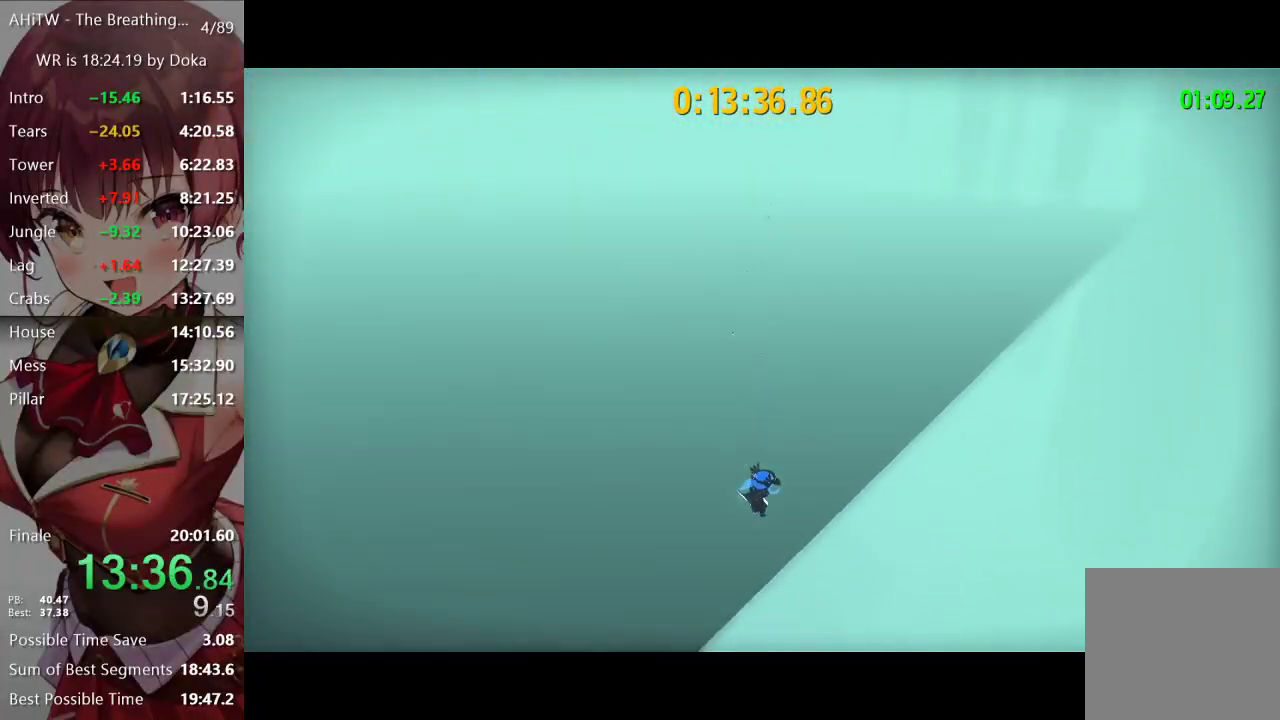
{"buttons": [], "left_stick": "up", "right_stick": "center", "events": [[117, "right_stick", "center"], [183, "right_stick", "left"], [300, "right_stick", "center"], [400, "right_stick", "left"], [483, "right_stick", "center"]]}